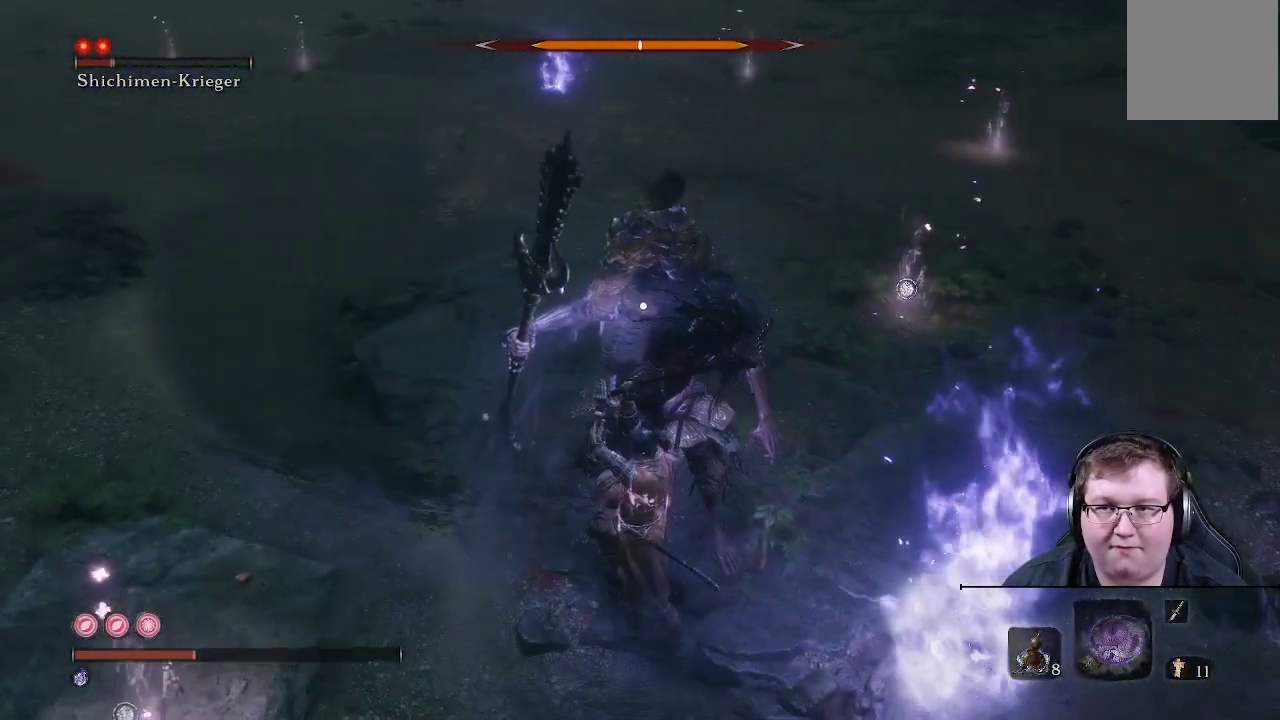
Gameplay with a controller (Xbox layout); each line is a JSON object with the inputs held at the frame after it. "events" lists button and stick changes between this image and that frame as [ms after this image, input, new state], when the widget could be followed in between. Not read: L3 R3.
{"buttons": [], "left_stick": "left", "right_stick": "center", "events": [[117, "left_stick", "left"]]}
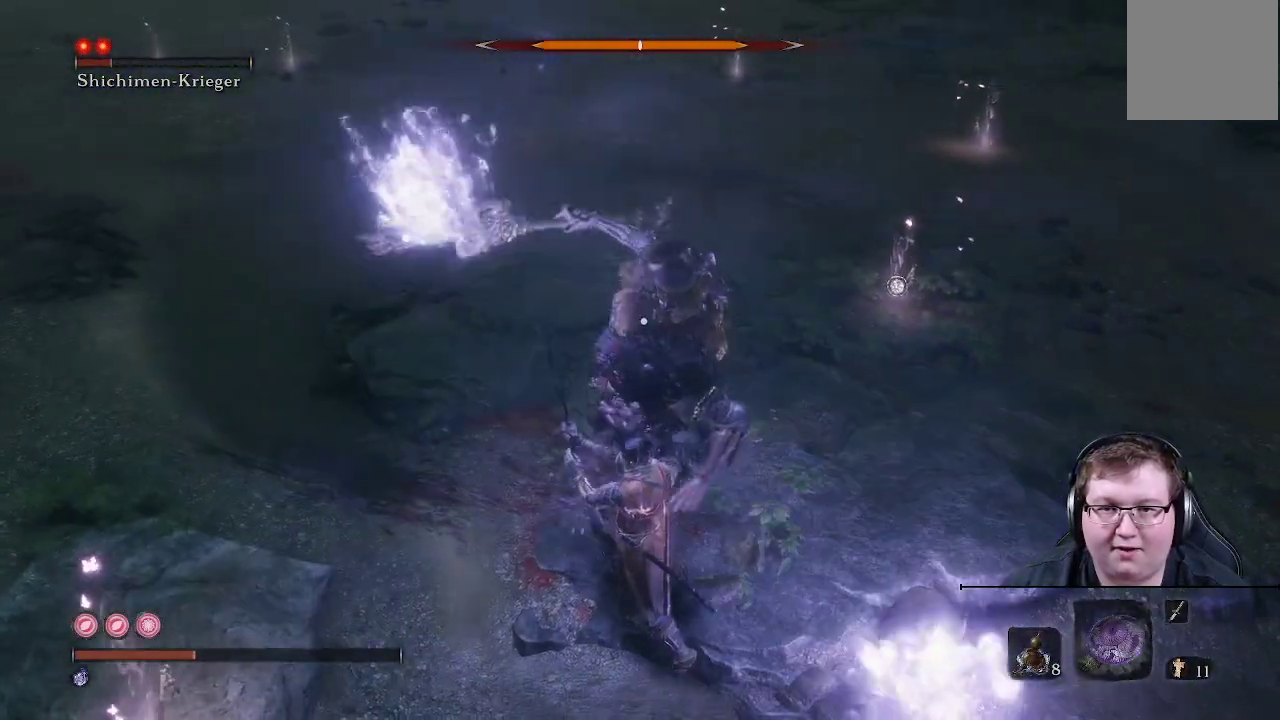
{"buttons": ["B"], "left_stick": "left", "right_stick": "center", "events": [[83, "B", "down"]]}
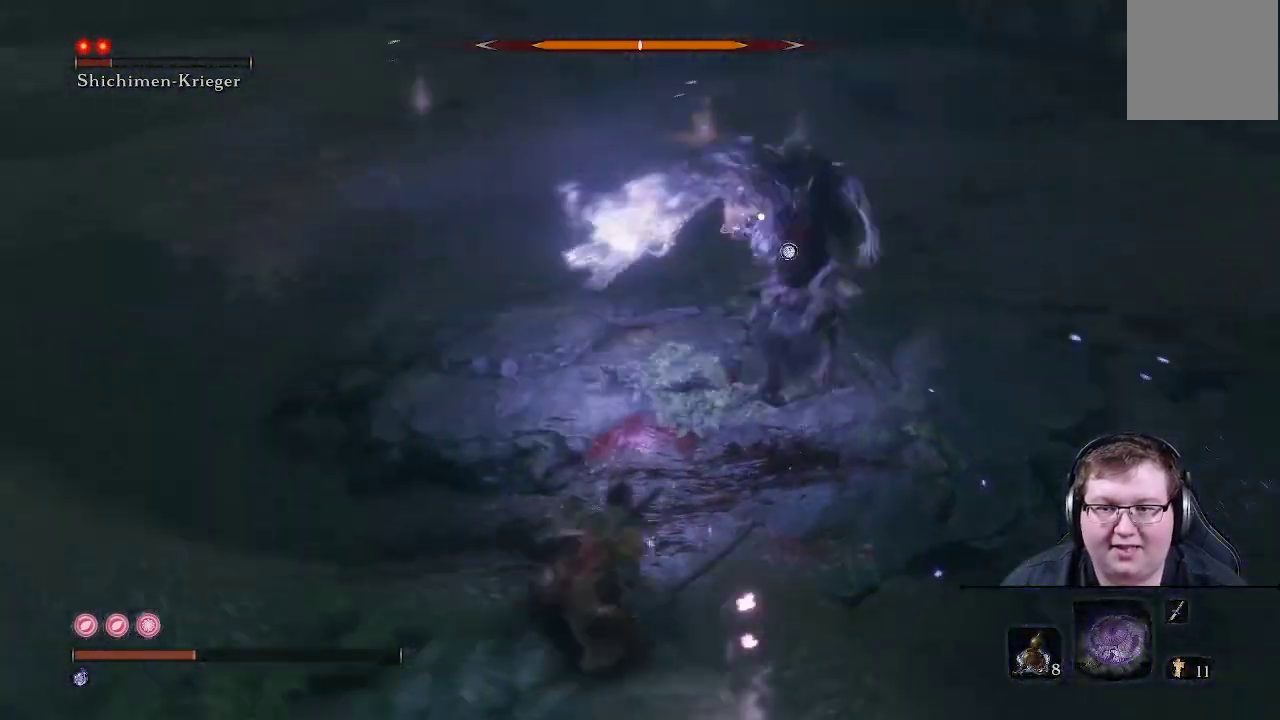
{"buttons": ["B"], "left_stick": "down-left", "right_stick": "center", "events": [[33, "left_stick", "down-left"]]}
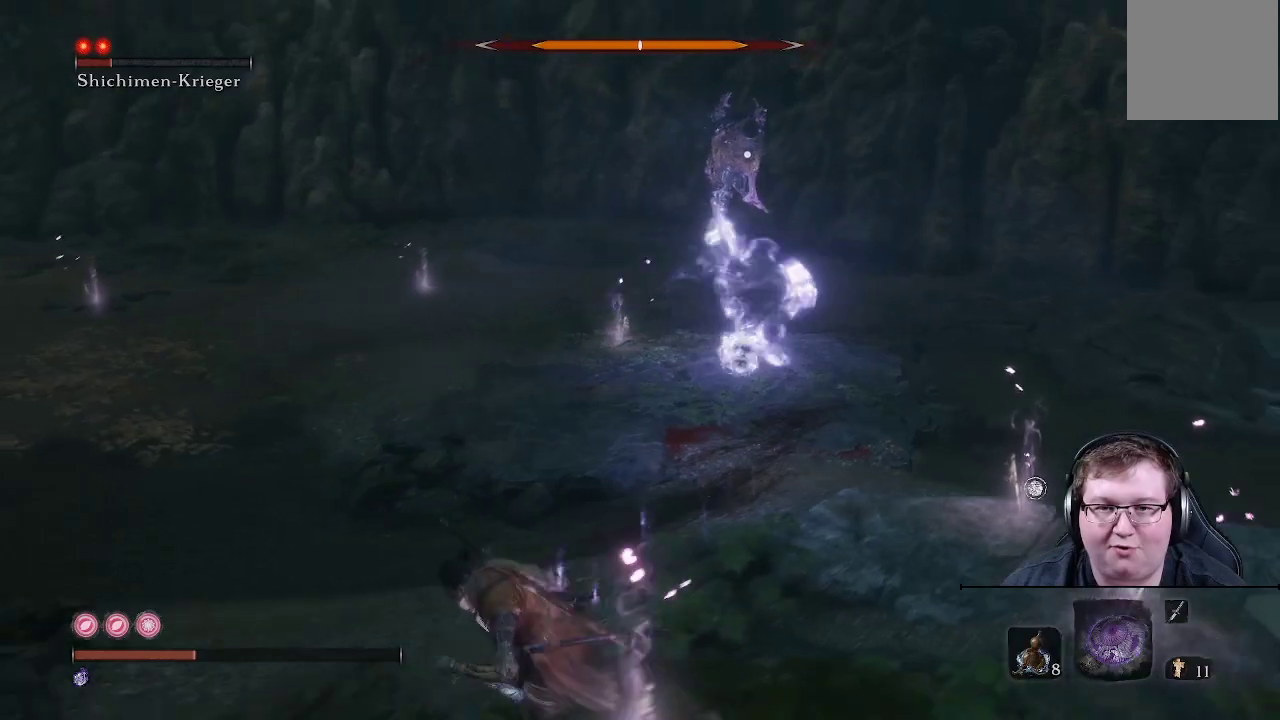
{"buttons": ["B"], "left_stick": "down-left", "right_stick": "center", "events": [[300, "DPAD_UP", "down"], [433, "DPAD_UP", "up"]]}
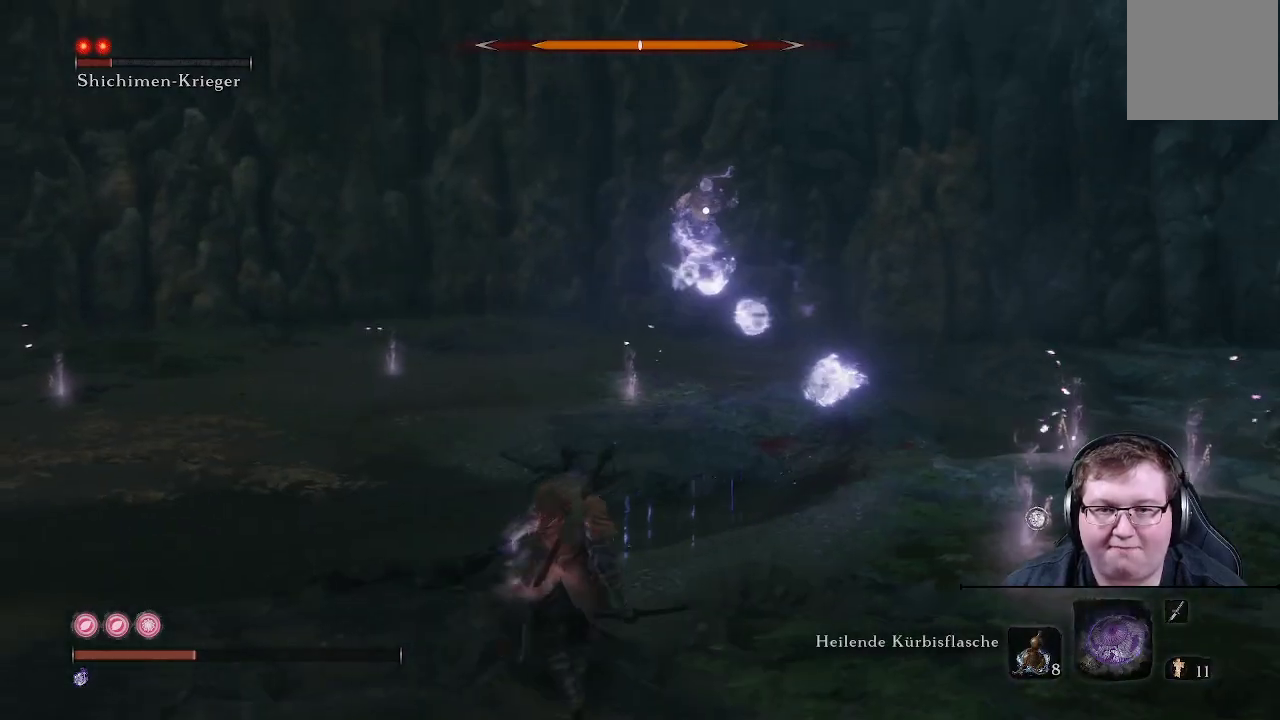
{"buttons": ["B"], "left_stick": "left", "right_stick": "center", "events": [[167, "left_stick", "left"], [367, "B", "up"], [467, "B", "down"]]}
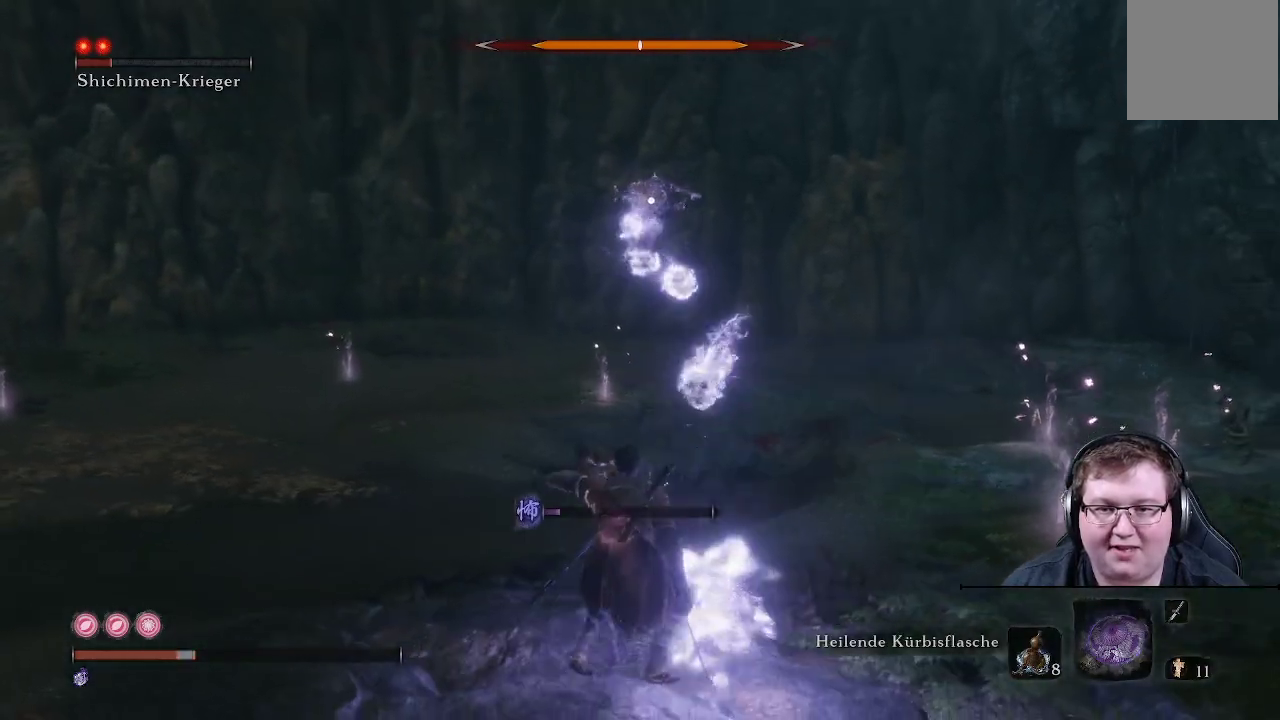
{"buttons": ["B"], "left_stick": "left", "right_stick": "center", "events": [[83, "B", "up"], [133, "B", "down"], [217, "B", "up"], [300, "B", "down"], [383, "B", "up"], [467, "B", "down"]]}
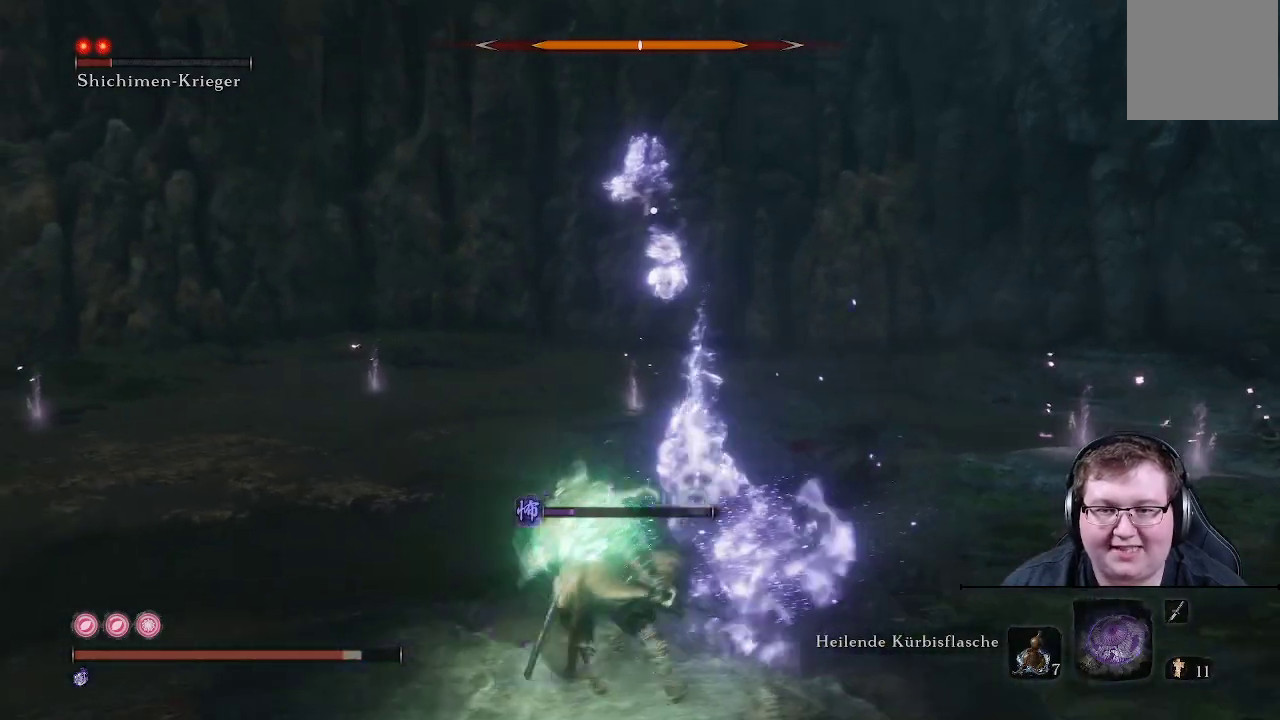
{"buttons": ["B"], "left_stick": "left", "right_stick": "center", "events": [[83, "B", "up"], [117, "B", "down"], [200, "B", "up"], [417, "B", "down"]]}
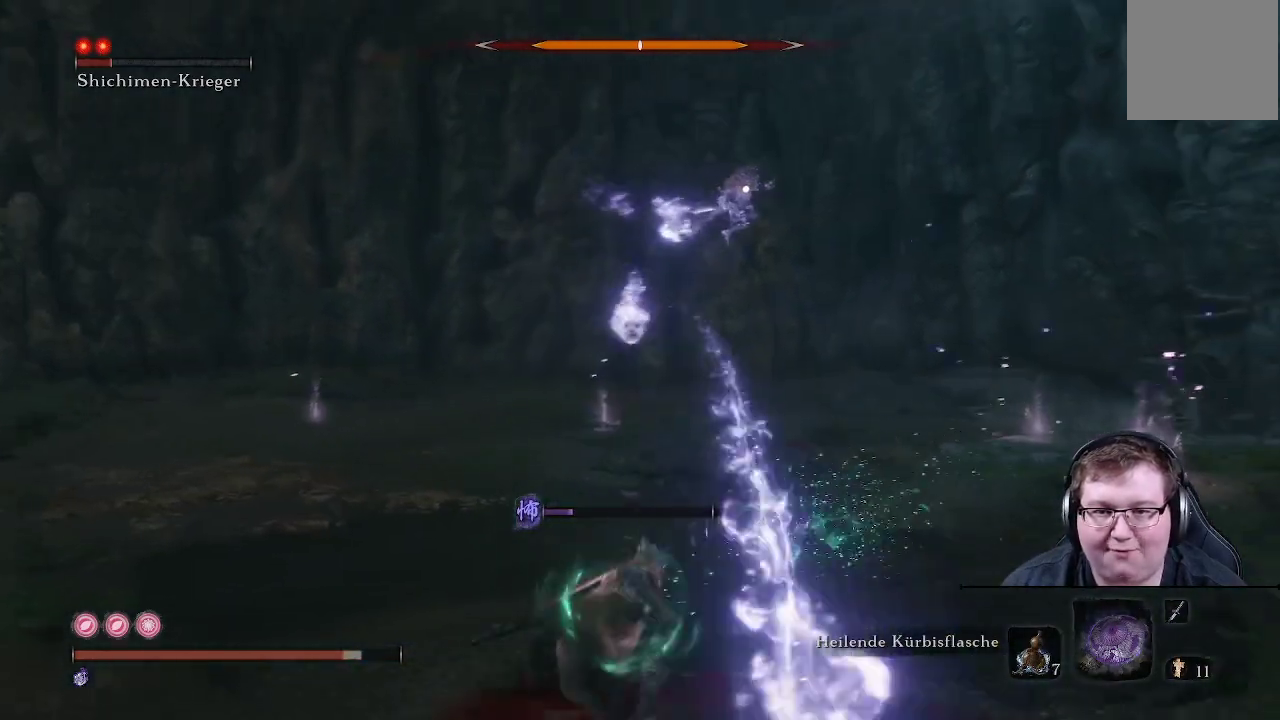
{"buttons": [], "left_stick": "left", "right_stick": "center", "events": [[33, "B", "up"], [83, "B", "down"], [167, "B", "up"]]}
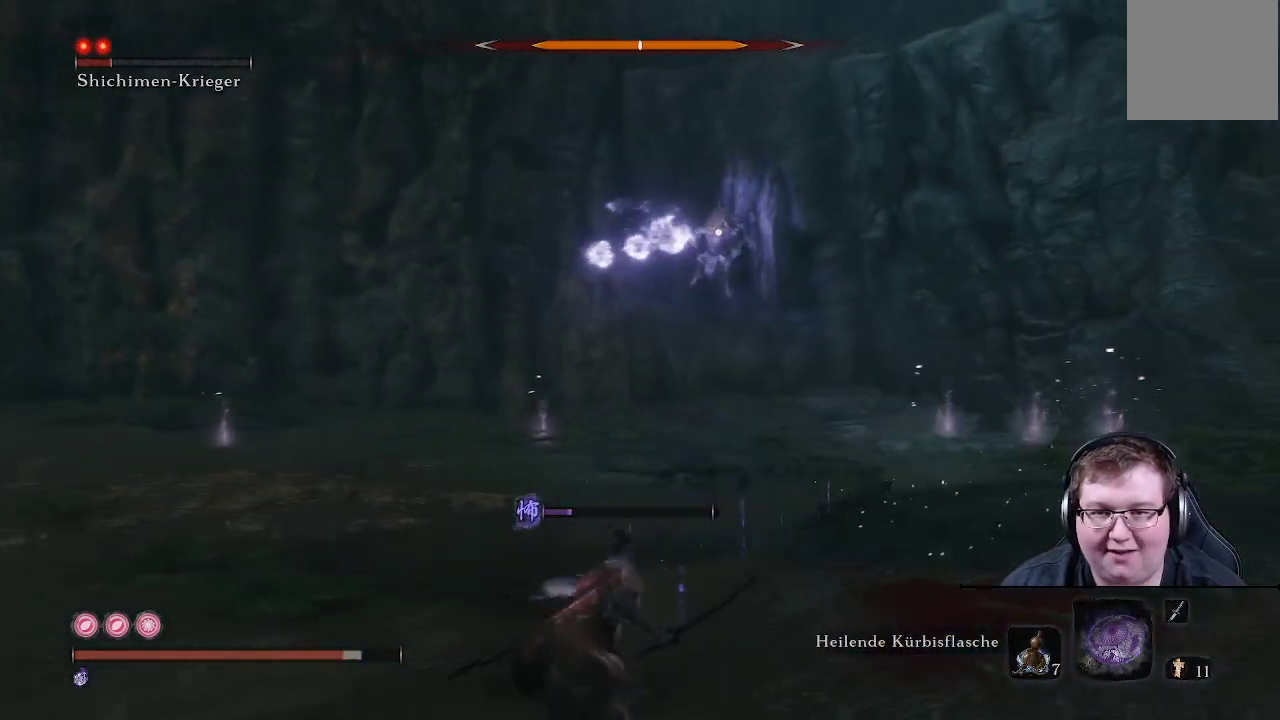
{"buttons": ["DPAD_RIGHT"], "left_stick": "left", "right_stick": "center", "events": [[483, "DPAD_RIGHT", "down"]]}
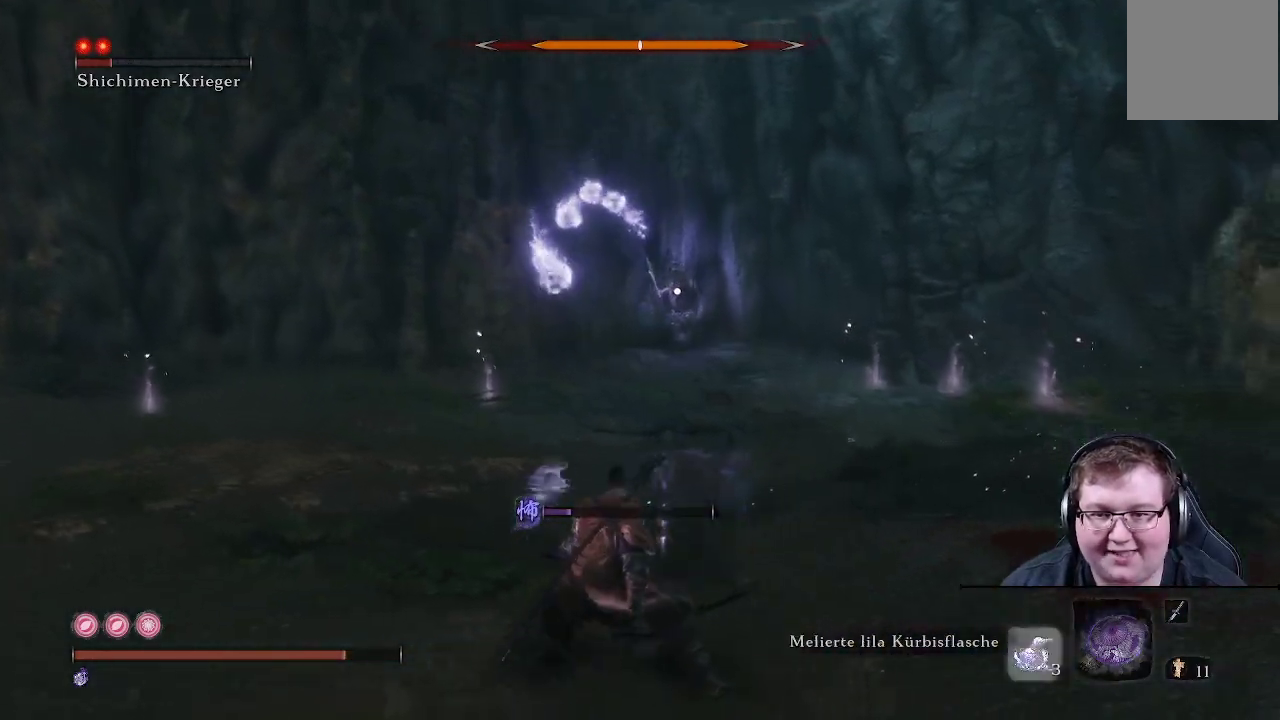
{"buttons": ["B"], "left_stick": "left", "right_stick": "center", "events": [[83, "DPAD_RIGHT", "up"], [200, "DPAD_RIGHT", "down"], [300, "DPAD_RIGHT", "up"], [417, "B", "down"]]}
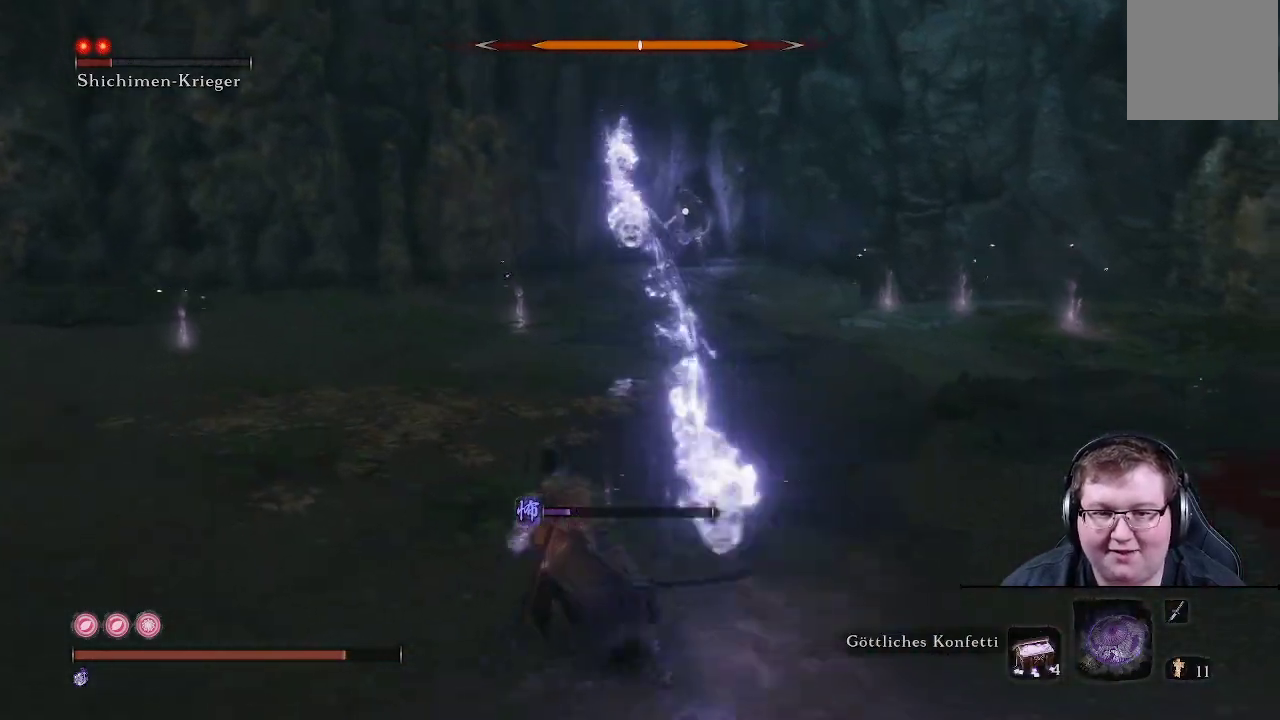
{"buttons": [], "left_stick": "left", "right_stick": "center", "events": [[50, "B", "up"]]}
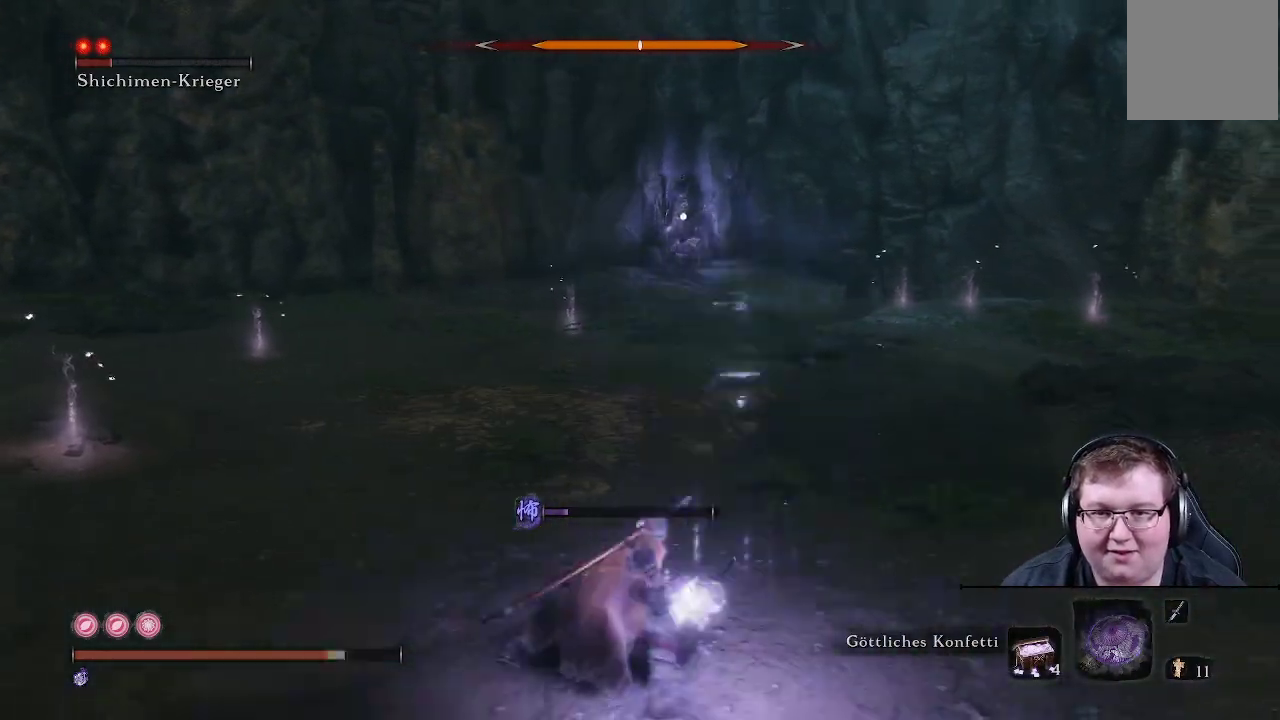
{"buttons": [], "left_stick": "left", "right_stick": "center", "events": [[33, "DPAD_UP", "down"], [133, "DPAD_UP", "up"]]}
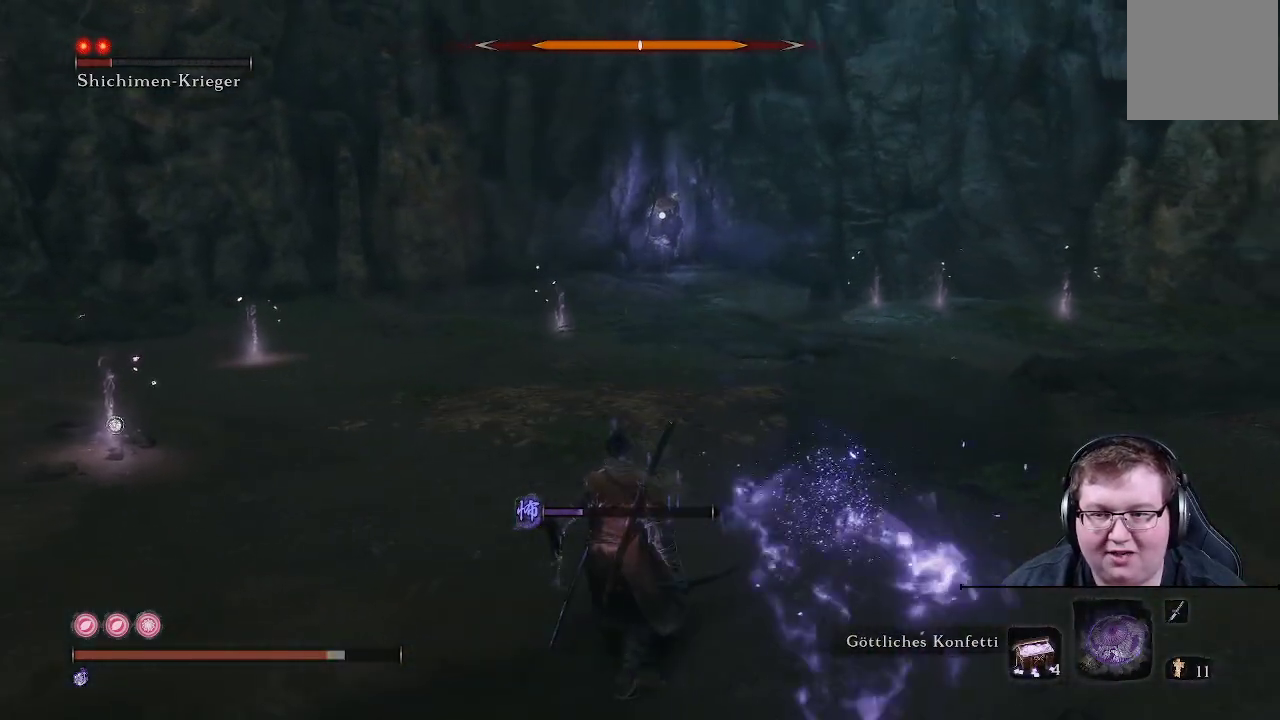
{"buttons": [], "left_stick": "up-left", "right_stick": "center", "events": [[367, "left_stick", "up-left"]]}
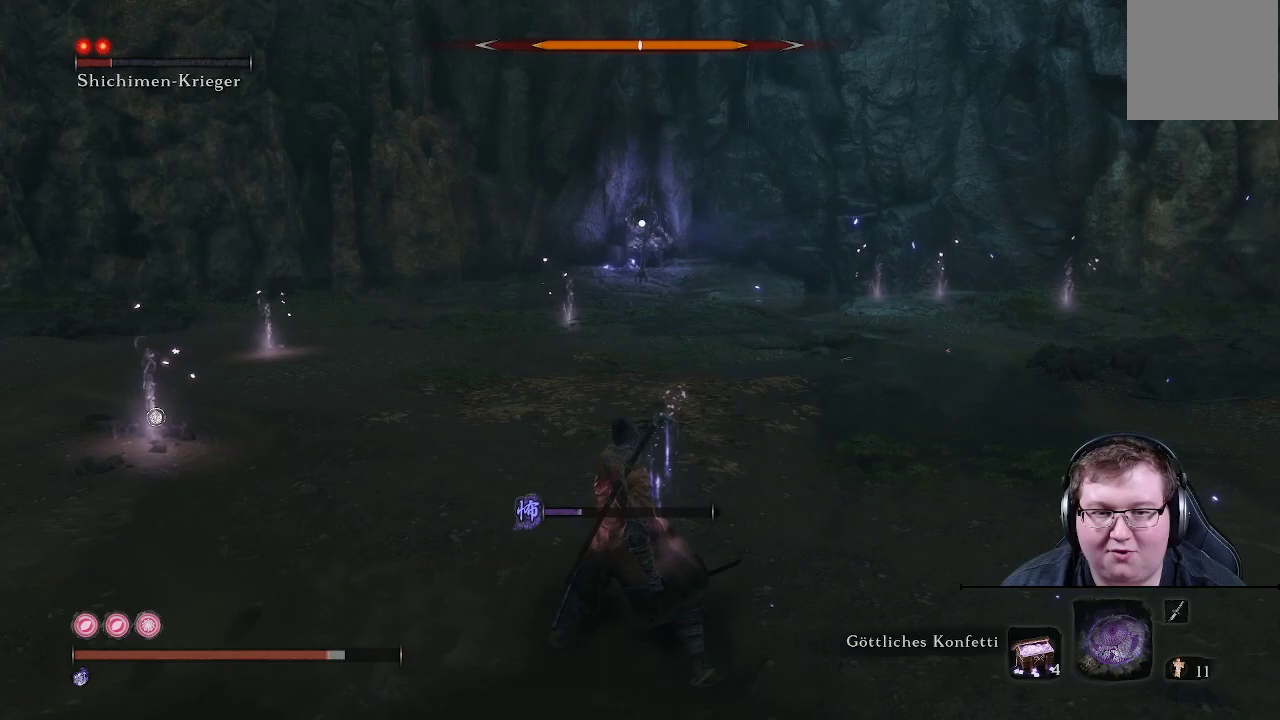
{"buttons": ["DPAD_RIGHT"], "left_stick": "up-left", "right_stick": "center", "events": [[450, "DPAD_RIGHT", "down"]]}
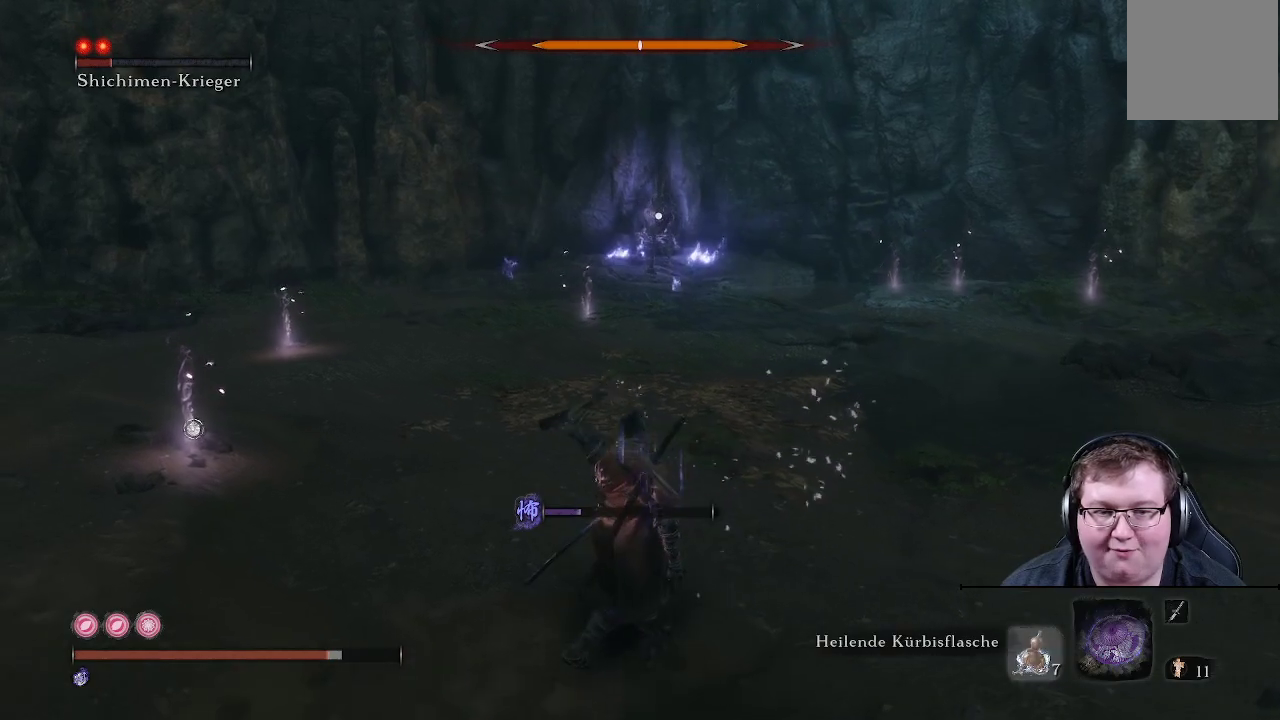
{"buttons": [], "left_stick": "up-left", "right_stick": "center", "events": [[67, "DPAD_RIGHT", "up"], [200, "DPAD_RIGHT", "down"], [283, "DPAD_RIGHT", "up"]]}
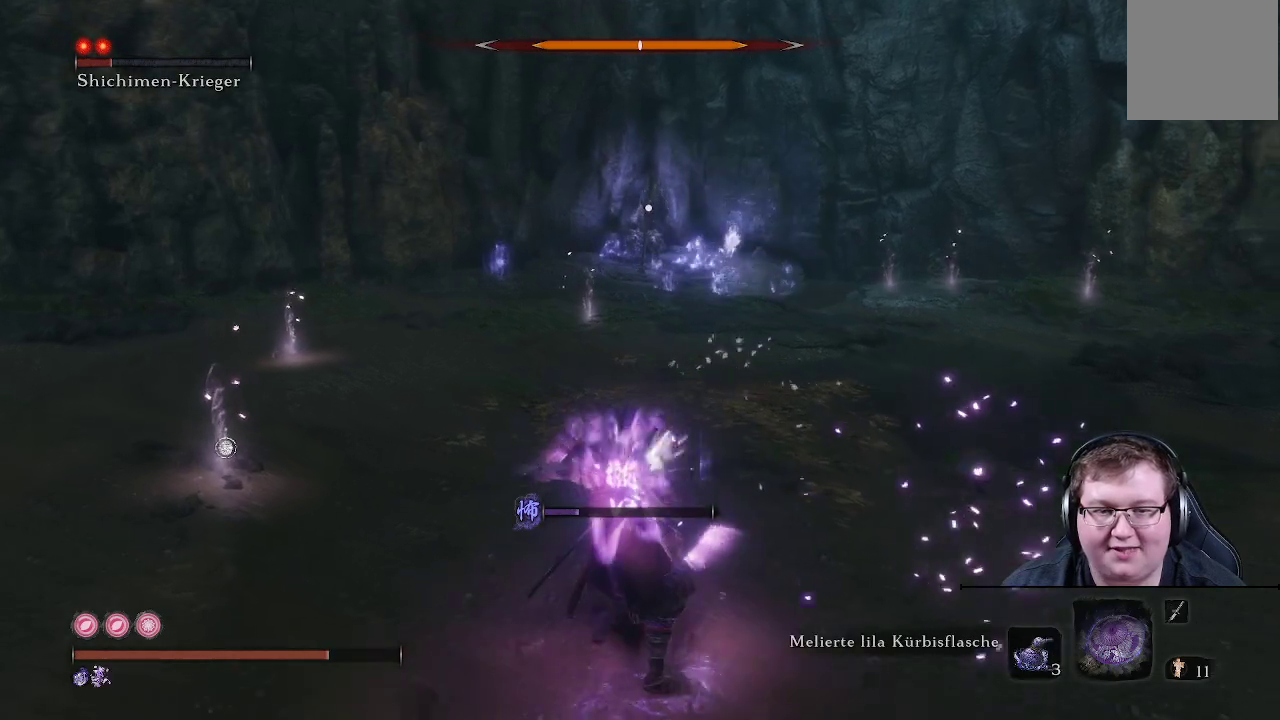
{"buttons": [], "left_stick": "left", "right_stick": "center", "events": [[433, "left_stick", "left"]]}
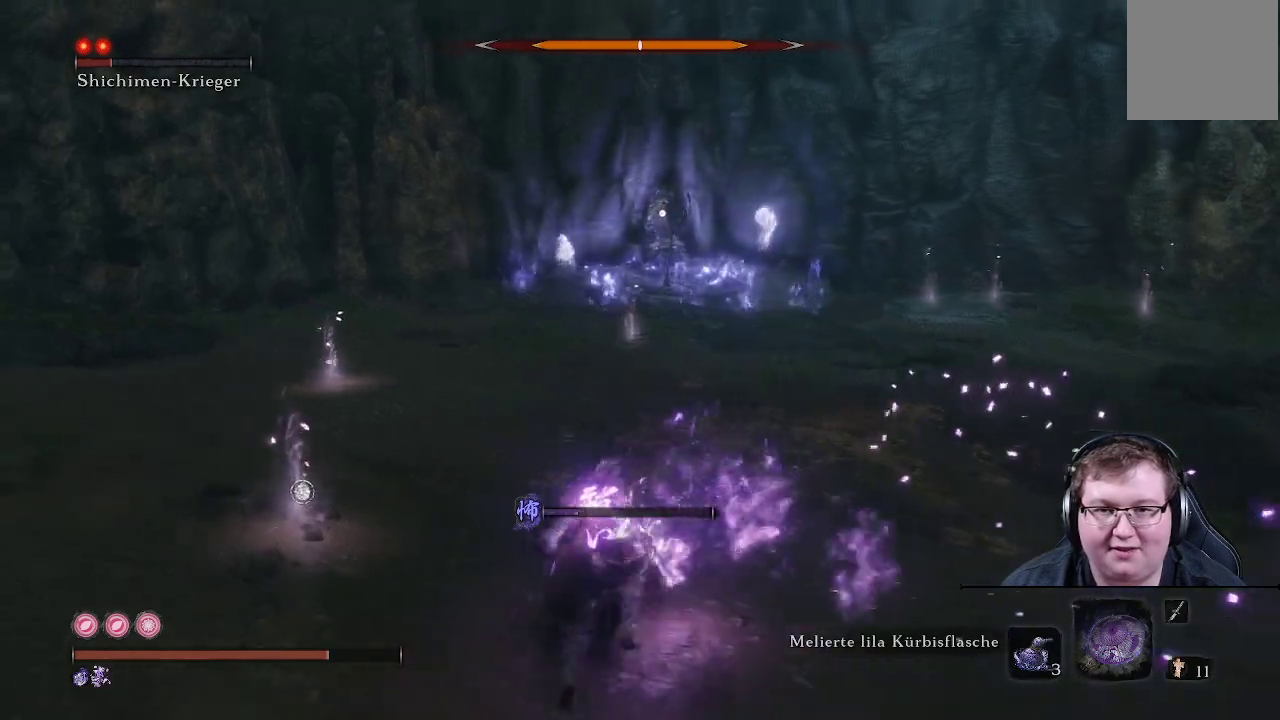
{"buttons": ["B"], "left_stick": "up", "right_stick": "center", "events": [[33, "DPAD_LEFT", "down"], [83, "DPAD_LEFT", "up"], [200, "left_stick", "up-left"], [317, "B", "down"], [383, "left_stick", "up"]]}
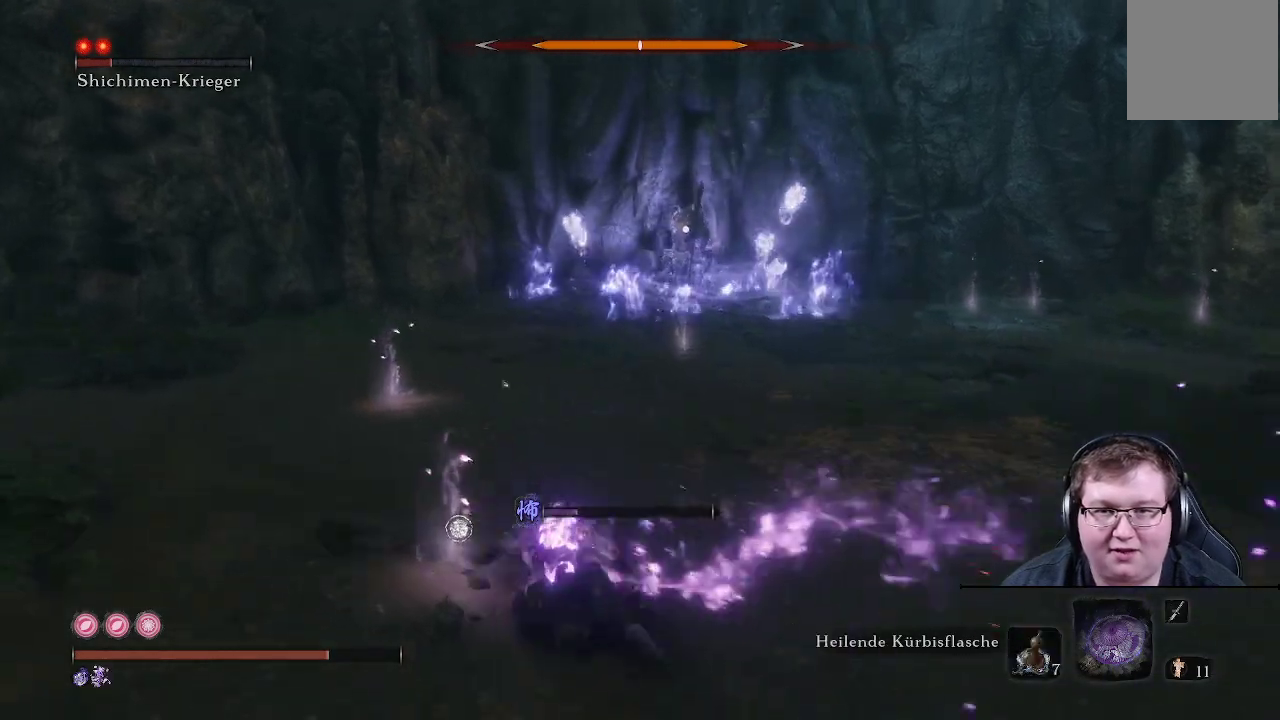
{"buttons": ["B"], "left_stick": "up", "right_stick": "center", "events": []}
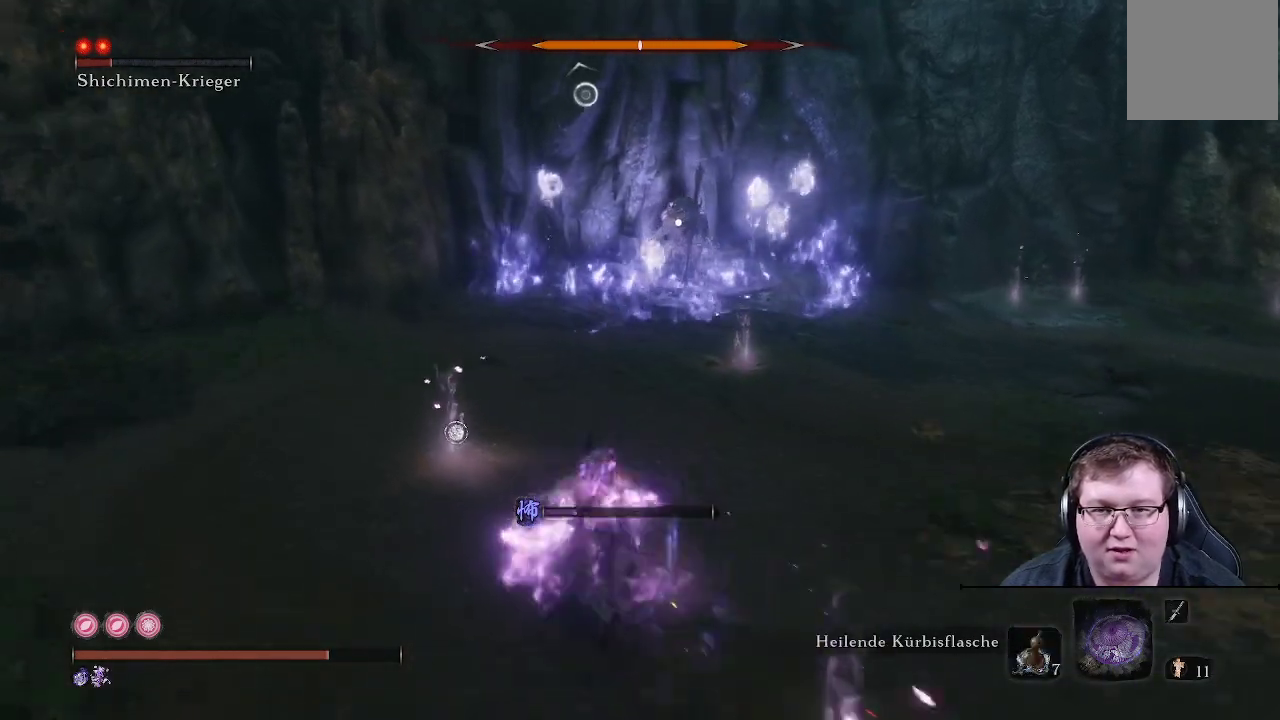
{"buttons": ["B"], "left_stick": "up-left", "right_stick": "center", "events": [[417, "left_stick", "up-left"]]}
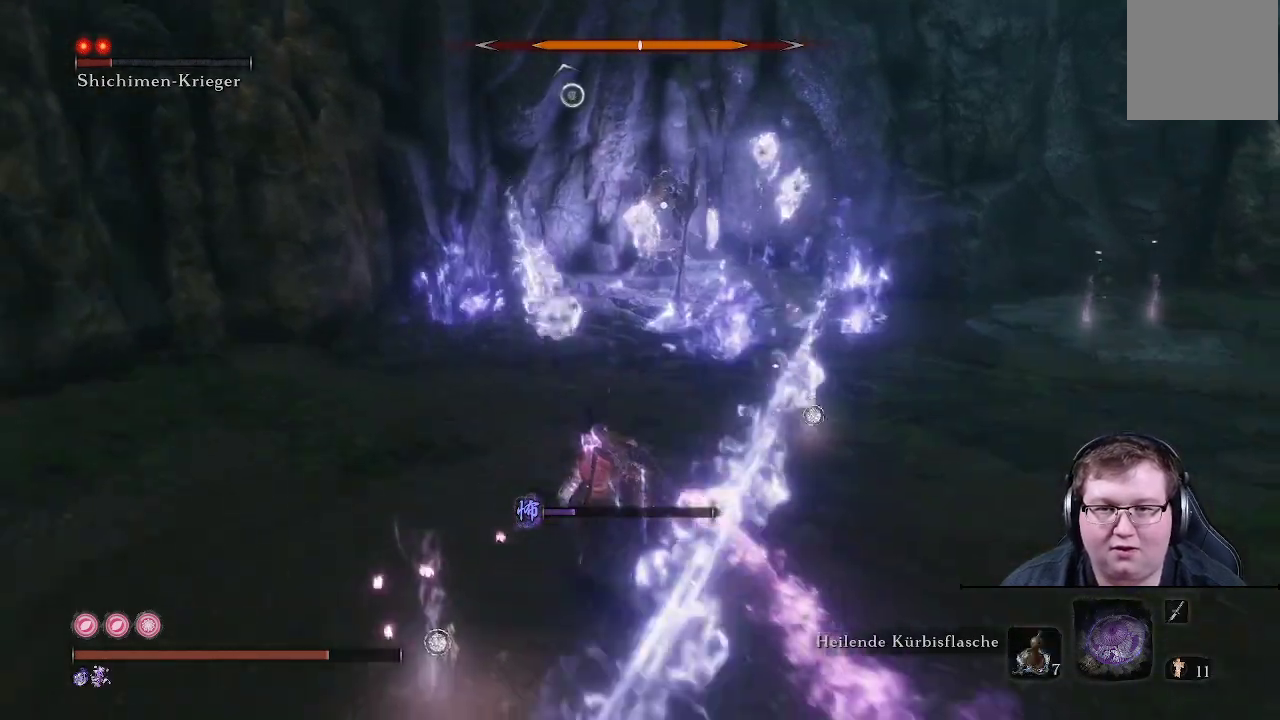
{"buttons": ["B"], "left_stick": "up-left", "right_stick": "center", "events": []}
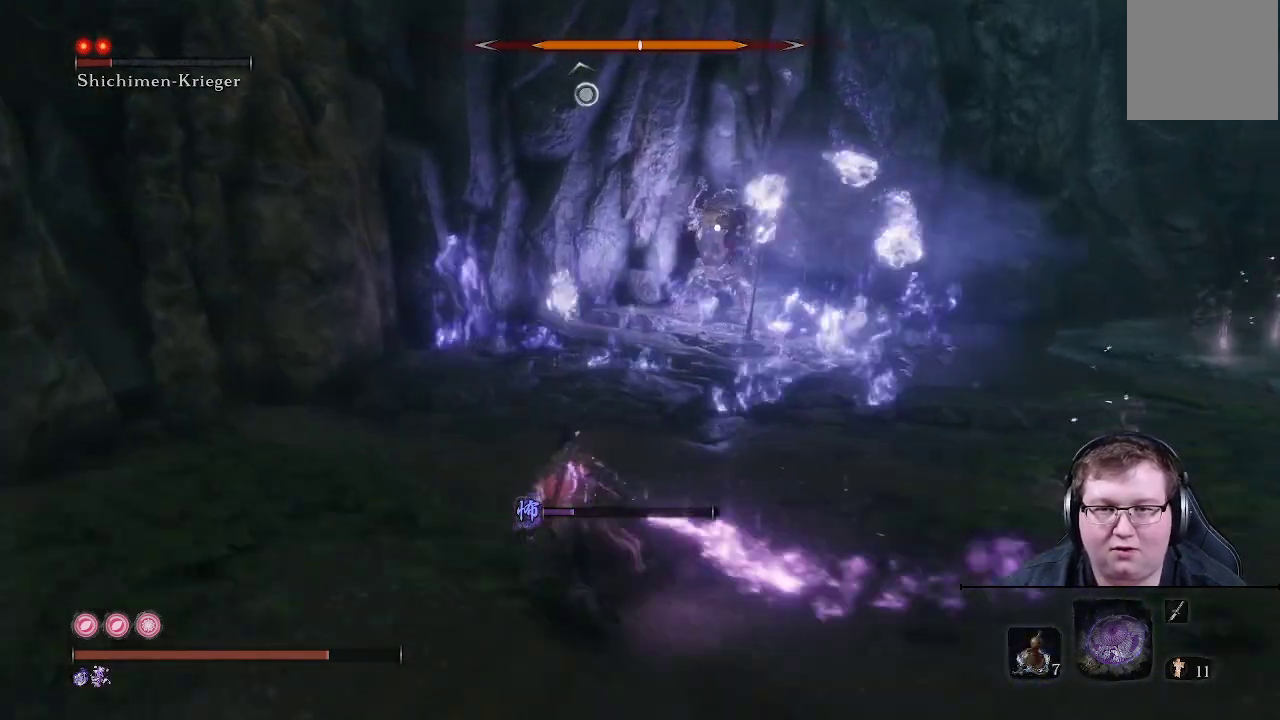
{"buttons": ["B"], "left_stick": "up-left", "right_stick": "center", "events": []}
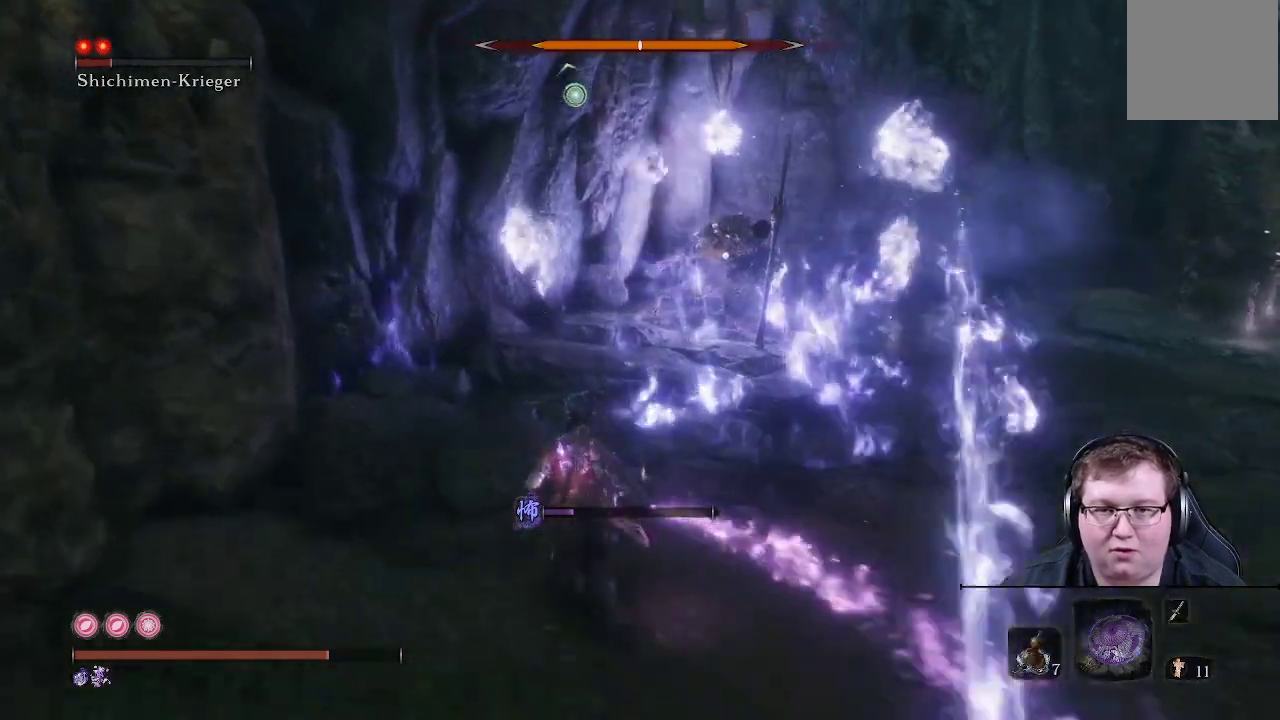
{"buttons": [], "left_stick": "up", "right_stick": "center", "events": [[117, "left_stick", "up"], [333, "B", "up"]]}
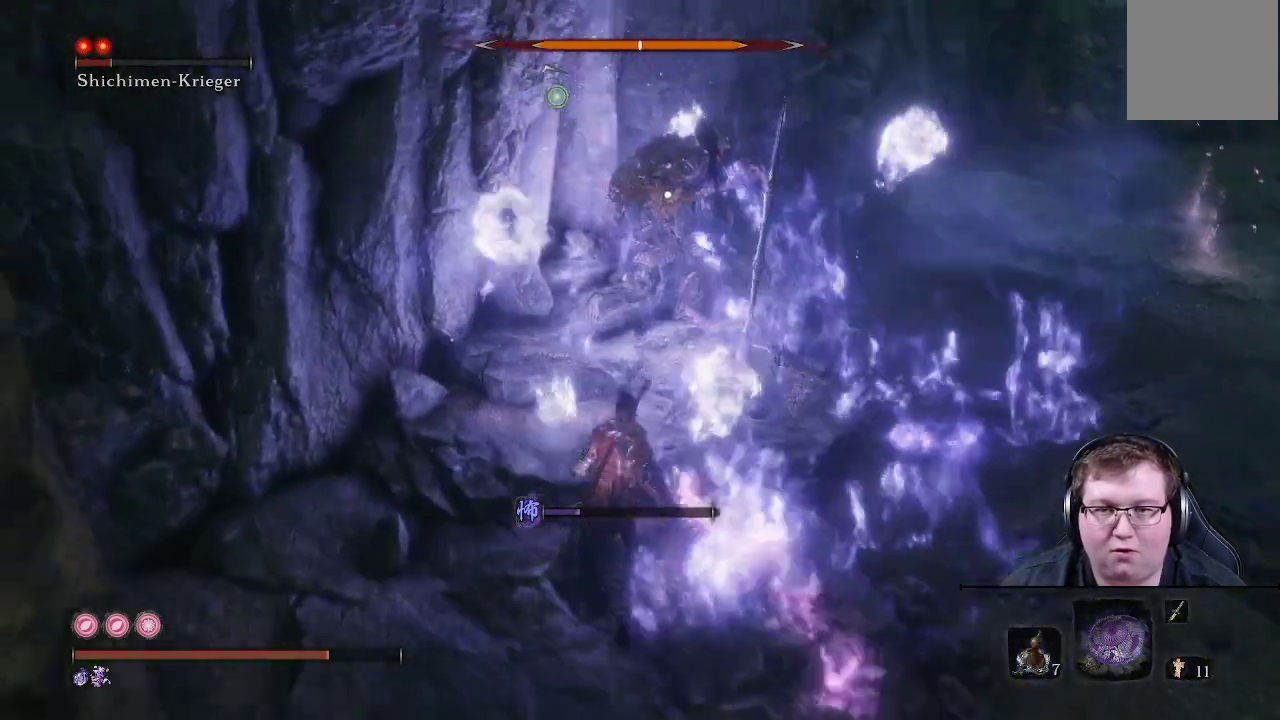
{"buttons": ["R1"], "left_stick": "up", "right_stick": "center", "events": [[33, "R1", "down"], [133, "R1", "up"], [300, "R1", "down"], [400, "R1", "up"], [500, "R1", "down"]]}
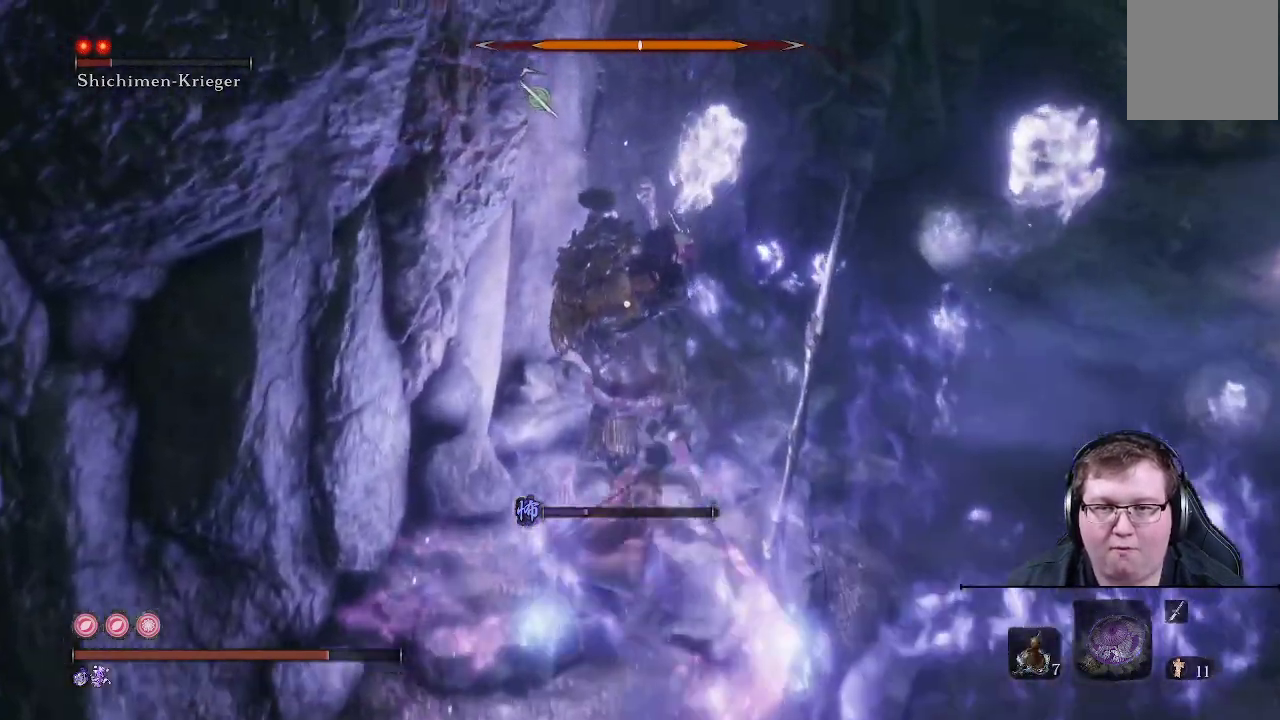
{"buttons": ["R1"], "left_stick": "up", "right_stick": "center", "events": [[83, "R1", "up"], [167, "R1", "down"], [267, "R1", "up"], [300, "R1", "down"], [417, "R1", "up"], [483, "R1", "down"]]}
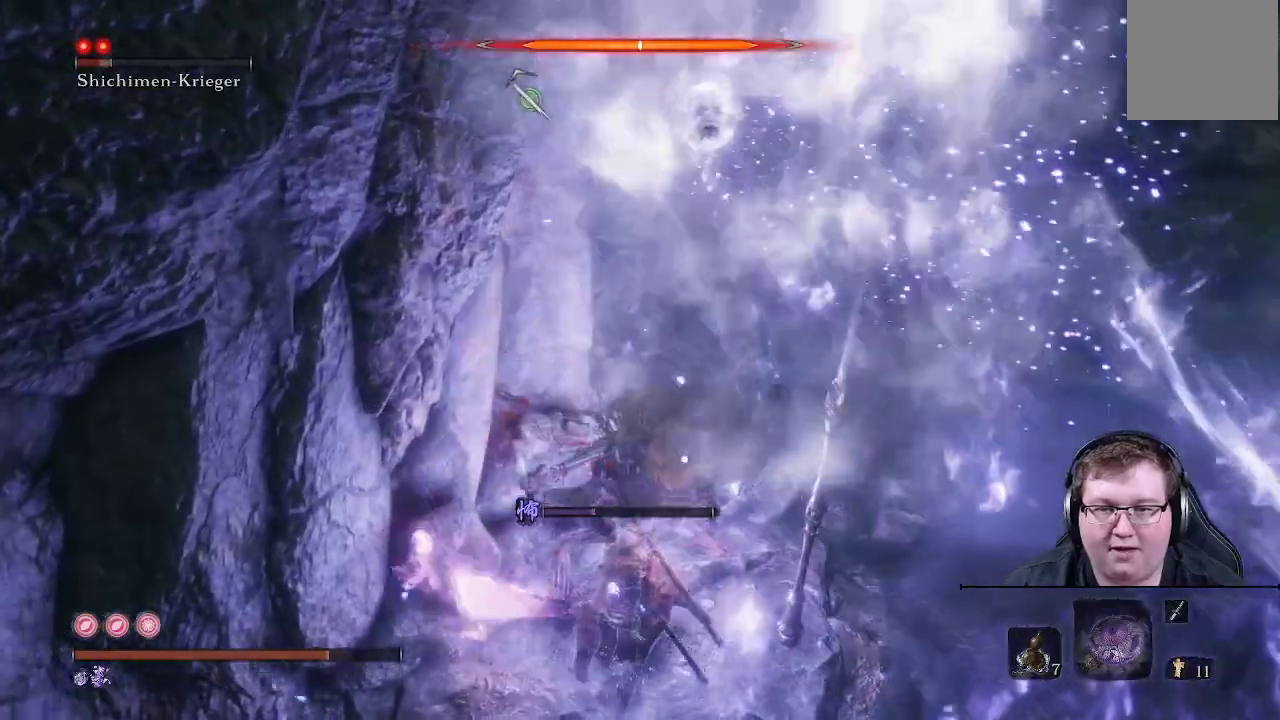
{"buttons": [], "left_stick": "up", "right_stick": "center"}
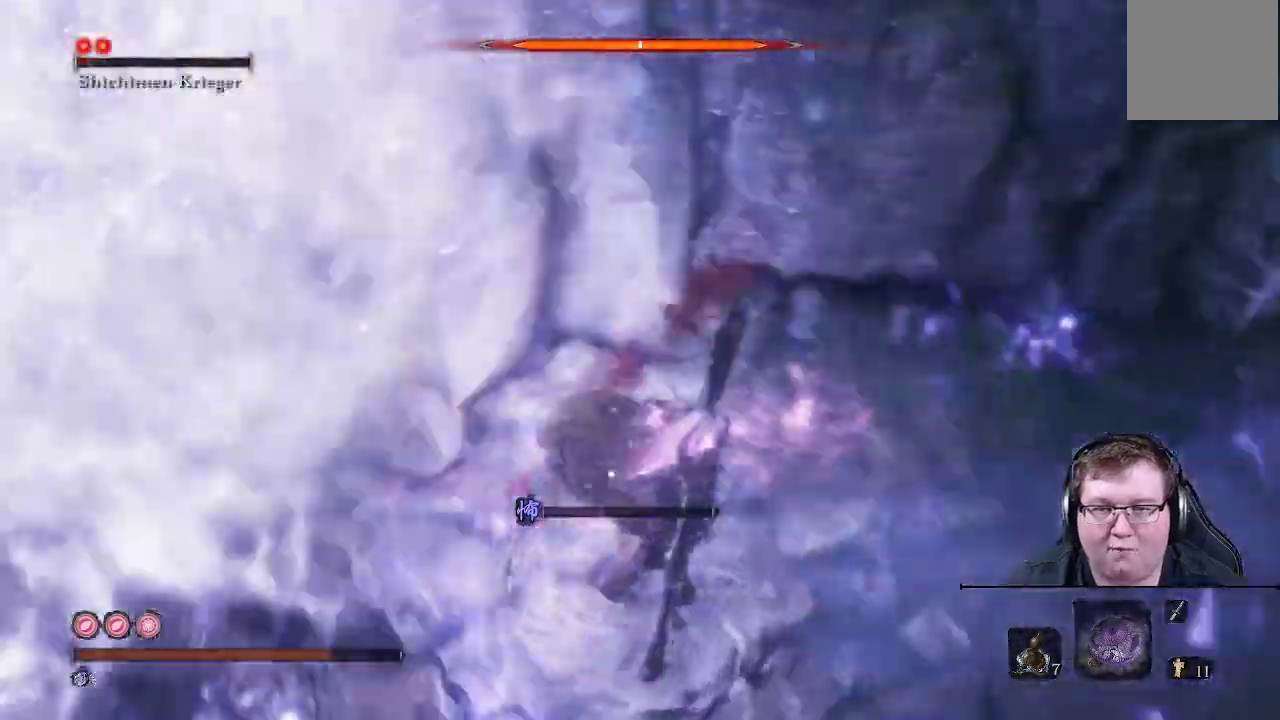
{"buttons": [], "left_stick": "up", "right_stick": "center", "events": [[50, "R1", "down"], [150, "R1", "up"], [350, "R1", "down"], [433, "R1", "up"]]}
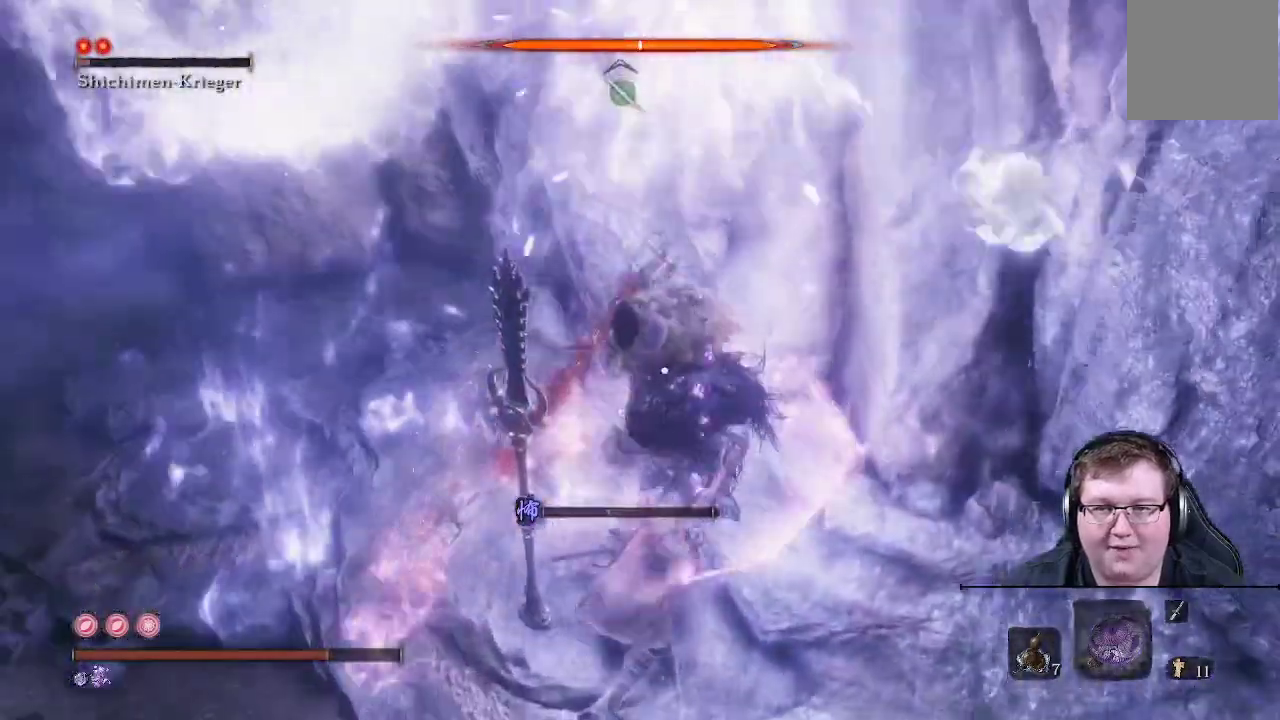
{"buttons": ["R1"], "left_stick": "up", "right_stick": "center", "events": [[17, "R1", "down"], [100, "R1", "up"], [167, "R1", "down"], [233, "R1", "up"], [317, "R1", "down"], [367, "R1", "up"], [450, "R1", "down"]]}
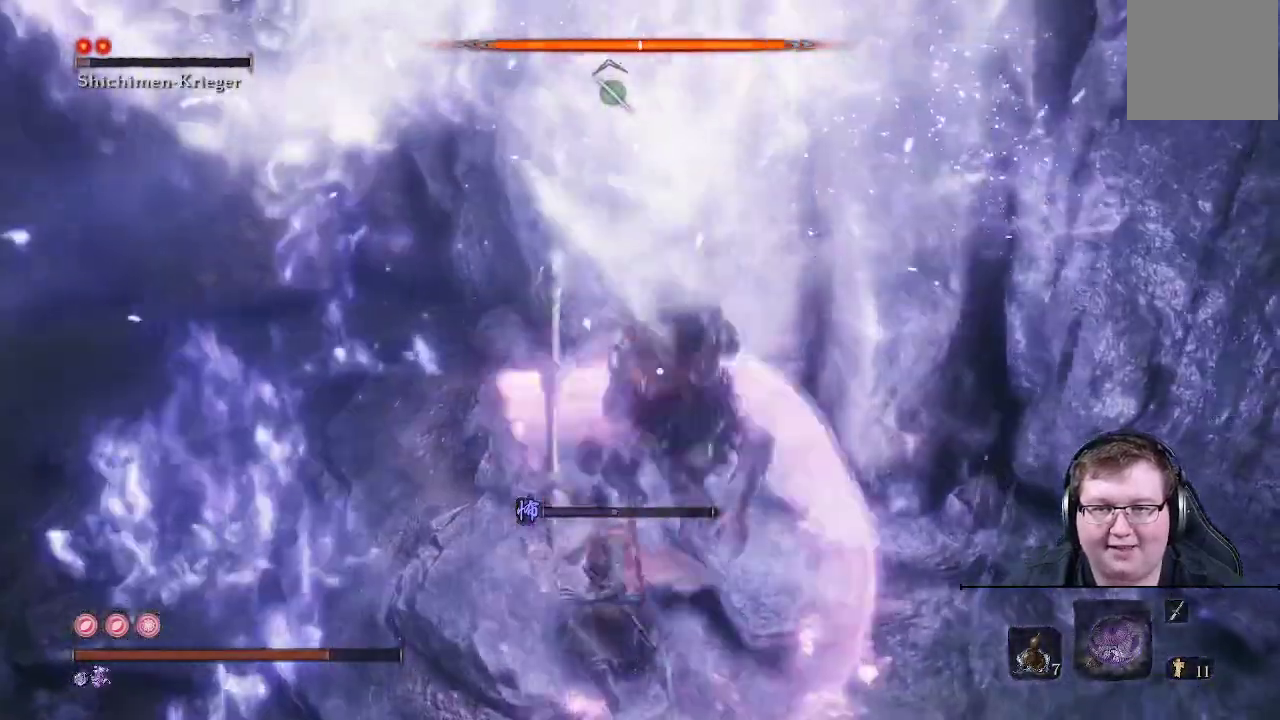
{"buttons": [], "left_stick": "up", "right_stick": "center", "events": [[17, "R1", "up"], [117, "R1", "down"], [167, "R1", "up"], [233, "R1", "down"], [300, "R1", "up"], [367, "R1", "down"], [450, "R1", "up"]]}
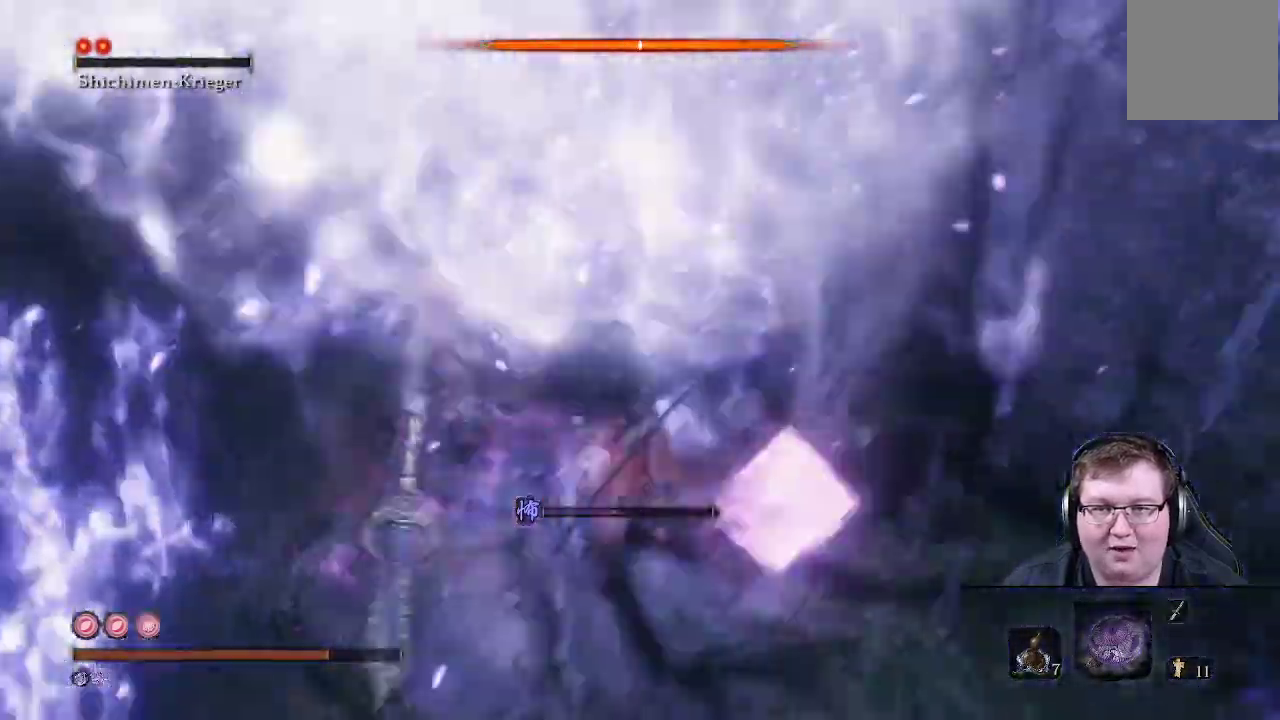
{"buttons": ["R1"], "left_stick": "up", "right_stick": "center", "events": [[67, "R1", "down"], [200, "R1", "up"], [317, "R1", "down"], [400, "R1", "up"], [450, "R1", "down"]]}